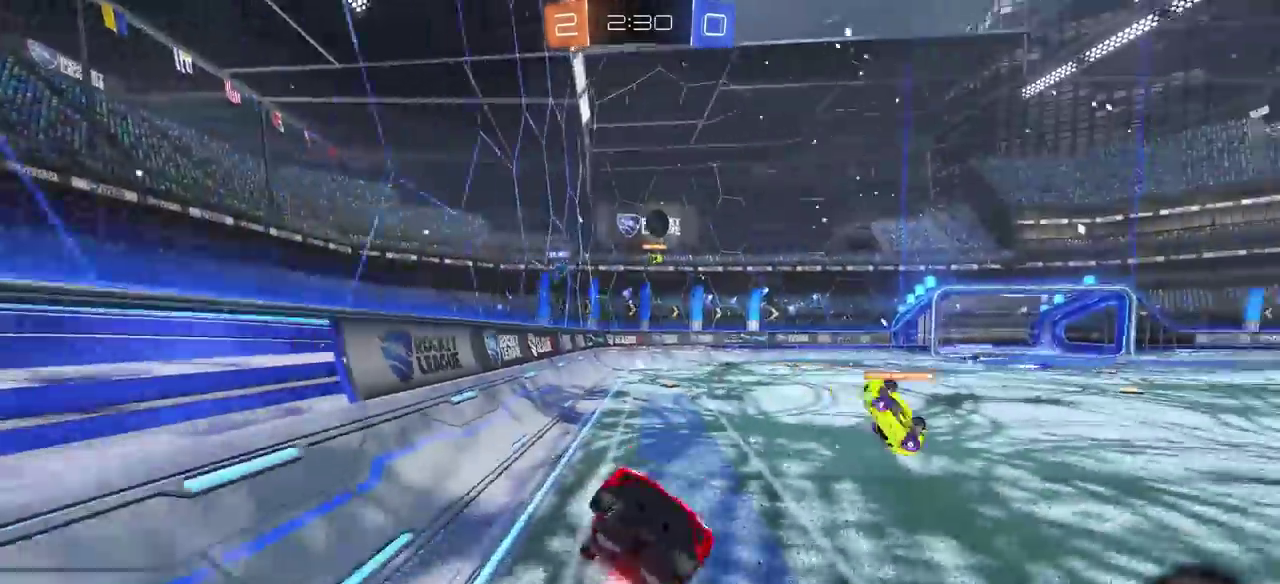
Gameplay with a controller (PlayStation layout); each line is a JSON object with the inputs held at the frame after it. "events" lists button and stick changes between this image and that frame as [ms after this image, input, new state], when the widget could be followed in between. Not read: L1 L2 R1.
{"buttons": ["CIRCLE", "R2"], "left_stick": "left", "right_stick": "center", "events": [[367, "CIRCLE", "down"], [383, "left_stick", "left"]]}
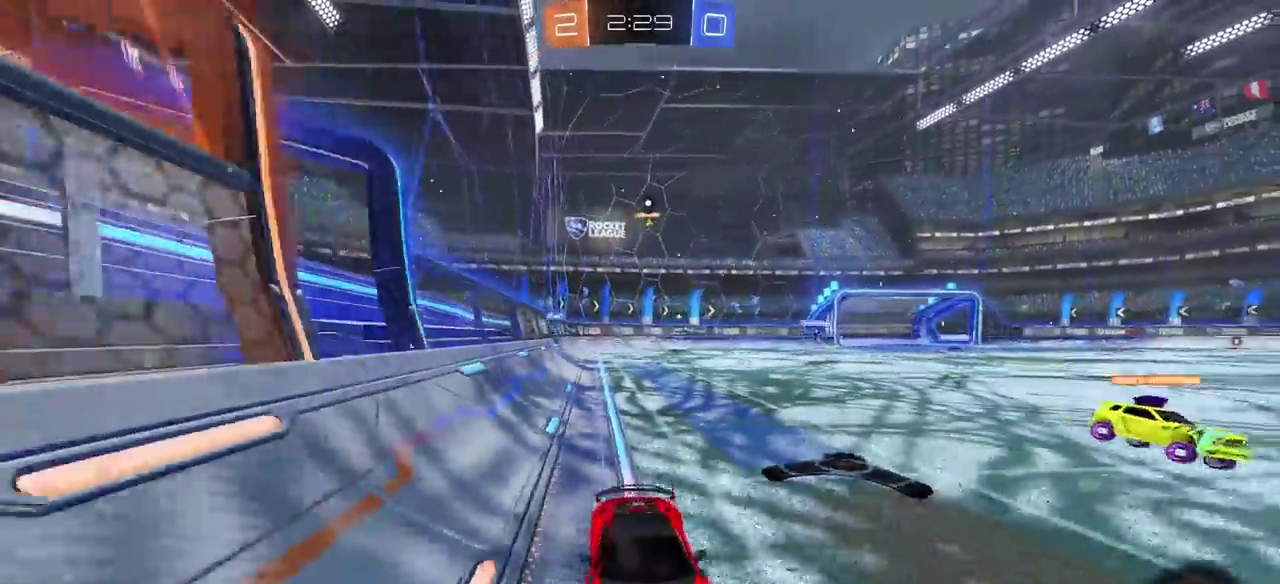
{"buttons": ["TRIANGLE", "R2"], "left_stick": "up", "right_stick": "center", "events": [[50, "left_stick", "up-left"], [100, "left_stick", "up"], [133, "CIRCLE", "up"], [133, "CROSS", "down"], [200, "CROSS", "up"], [433, "TRIANGLE", "down"]]}
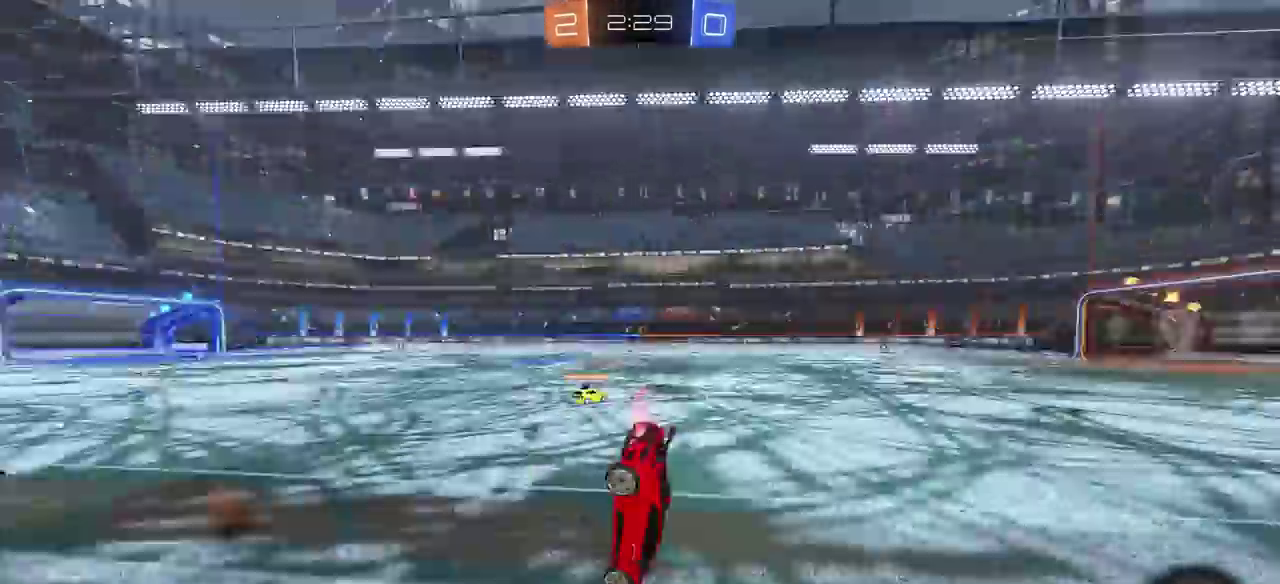
{"buttons": ["R2", "DPAD_UP"], "left_stick": "center", "right_stick": "center", "events": [[33, "TRIANGLE", "up"], [100, "left_stick", "center"], [450, "DPAD_UP", "down"]]}
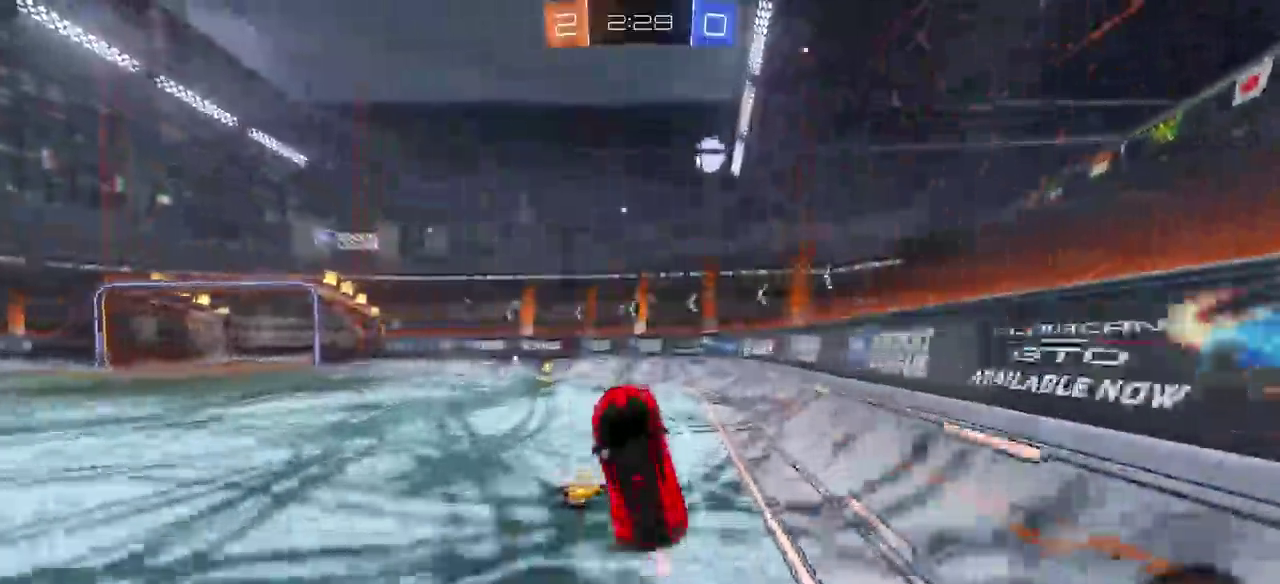
{"buttons": ["R2"], "left_stick": "left", "right_stick": "center", "events": [[83, "DPAD_UP", "up"], [83, "left_stick", "left"], [150, "left_stick", "center"], [367, "TRIANGLE", "down"], [433, "left_stick", "left"], [450, "TRIANGLE", "up"]]}
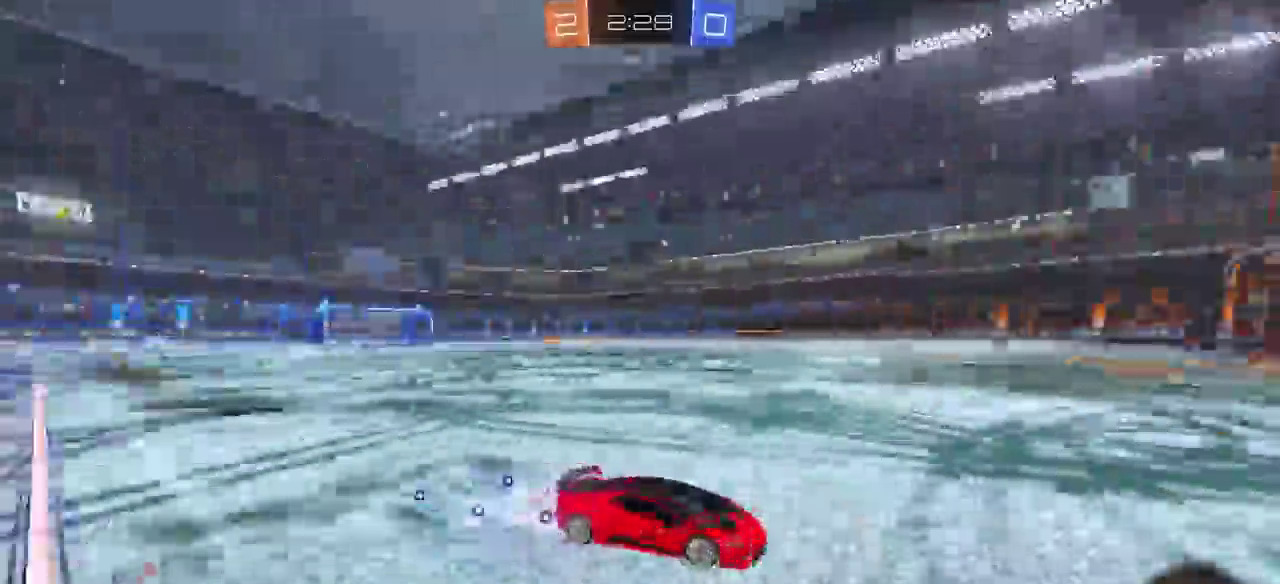
{"buttons": ["CIRCLE", "R2"], "left_stick": "left", "right_stick": "center", "events": [[17, "CIRCLE", "down"]]}
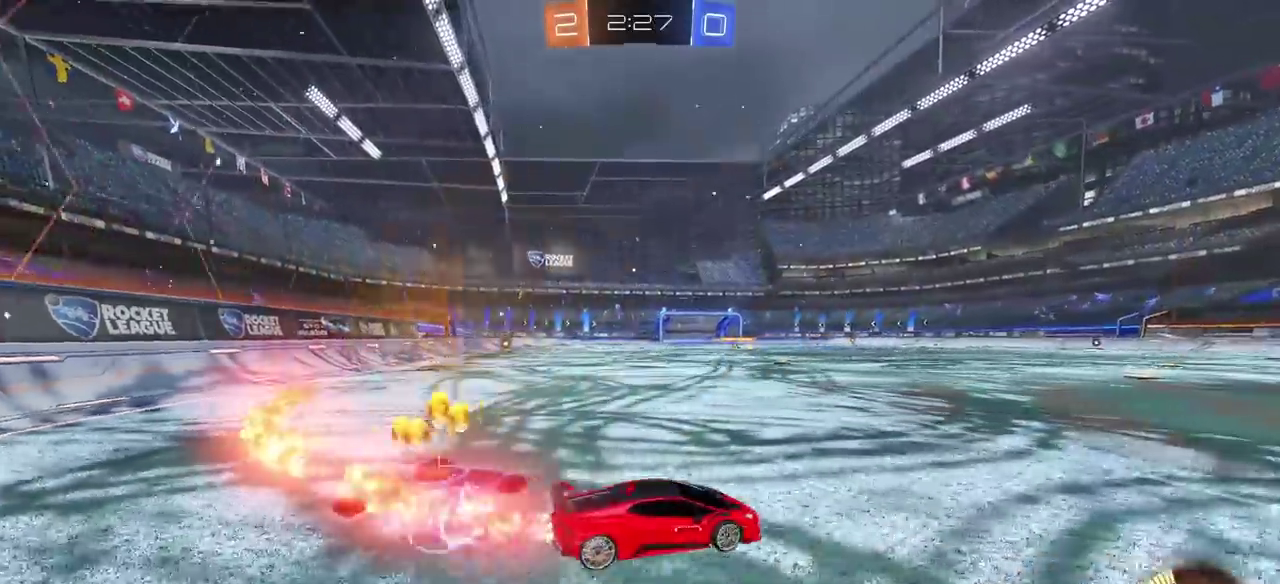
{"buttons": ["R2"], "left_stick": "center", "right_stick": "center", "events": [[117, "CIRCLE", "up"], [433, "left_stick", "center"]]}
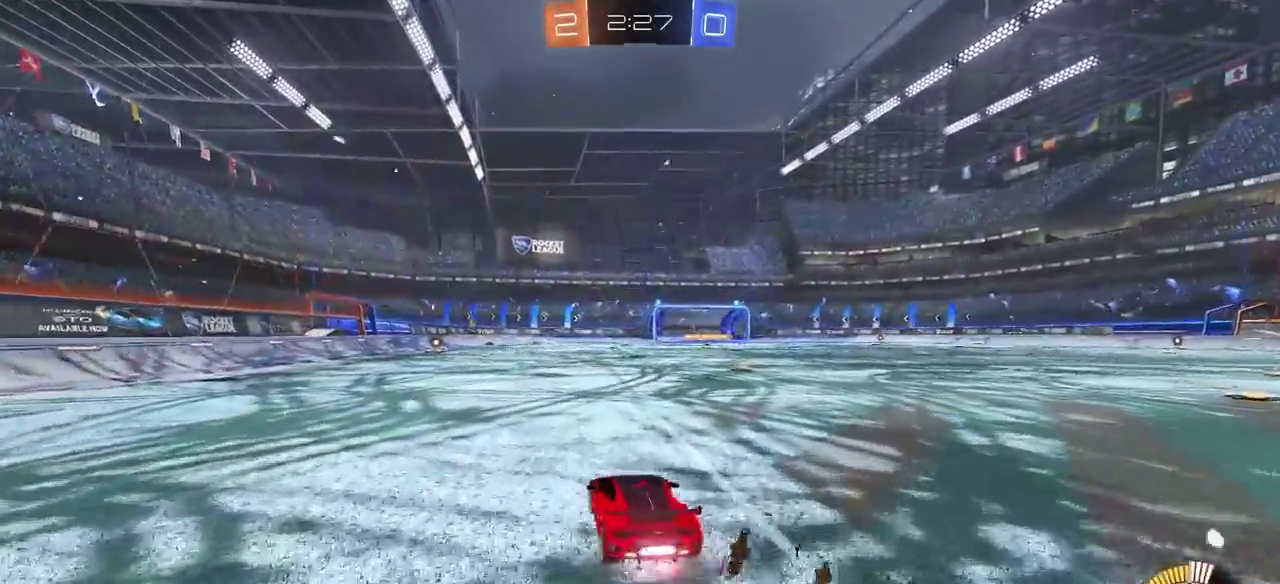
{"buttons": ["R2"], "left_stick": "center", "right_stick": "center", "events": [[150, "left_stick", "up-right"], [217, "left_stick", "right"], [350, "left_stick", "center"]]}
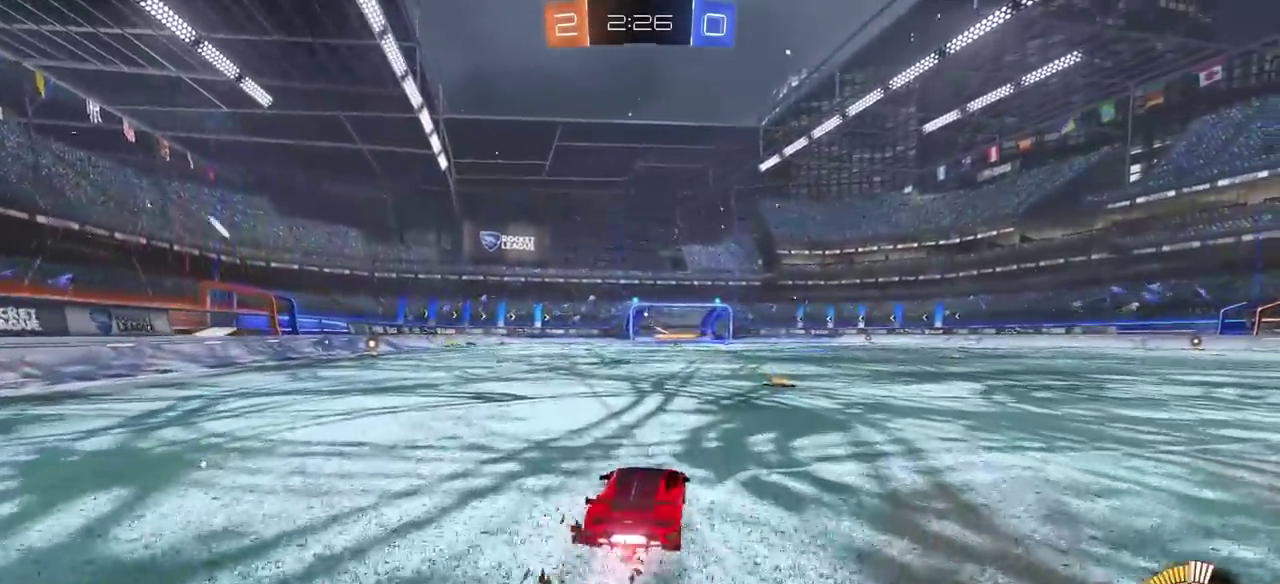
{"buttons": ["CIRCLE", "R2"], "left_stick": "left", "right_stick": "center", "events": [[50, "CIRCLE", "down"], [117, "left_stick", "left"], [233, "left_stick", "center"], [317, "left_stick", "left"]]}
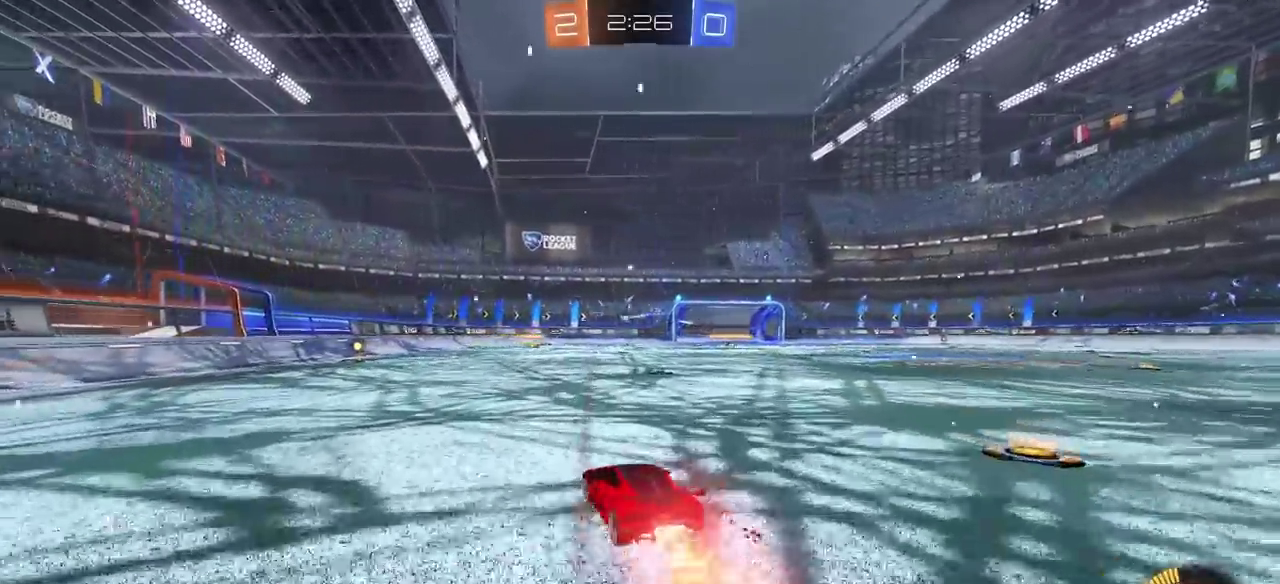
{"buttons": ["CIRCLE", "R2"], "left_stick": "center", "right_stick": "center", "events": [[150, "left_stick", "center"], [433, "left_stick", "left"], [483, "left_stick", "center"]]}
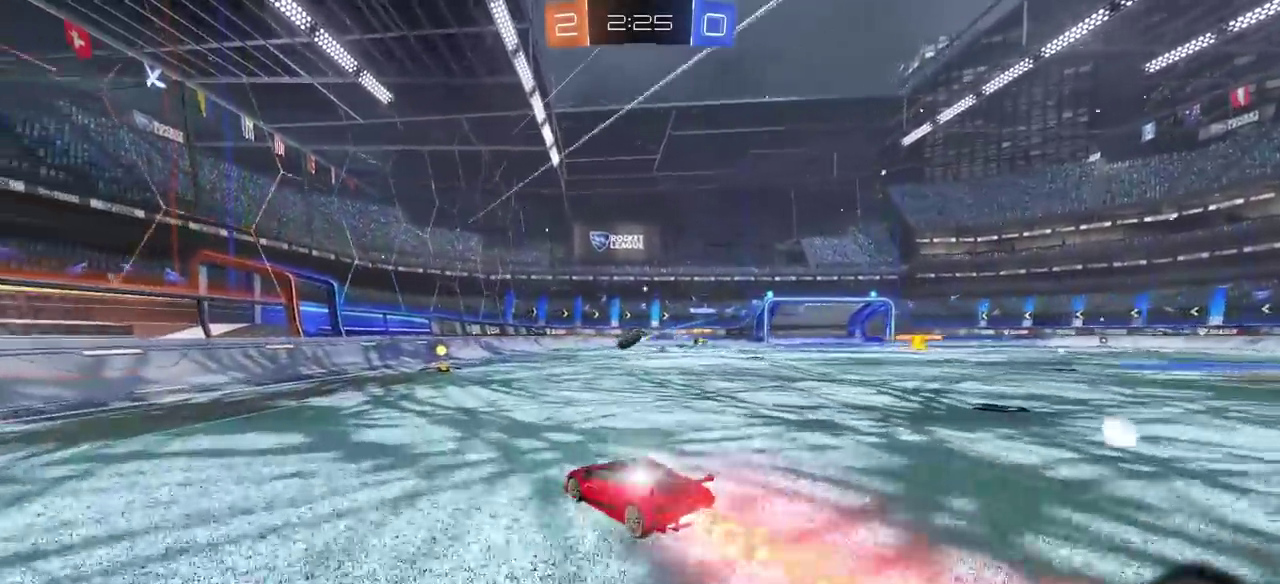
{"buttons": ["R2"], "left_stick": "center", "right_stick": "center", "events": [[200, "CIRCLE", "up"], [250, "left_stick", "left"], [467, "left_stick", "center"]]}